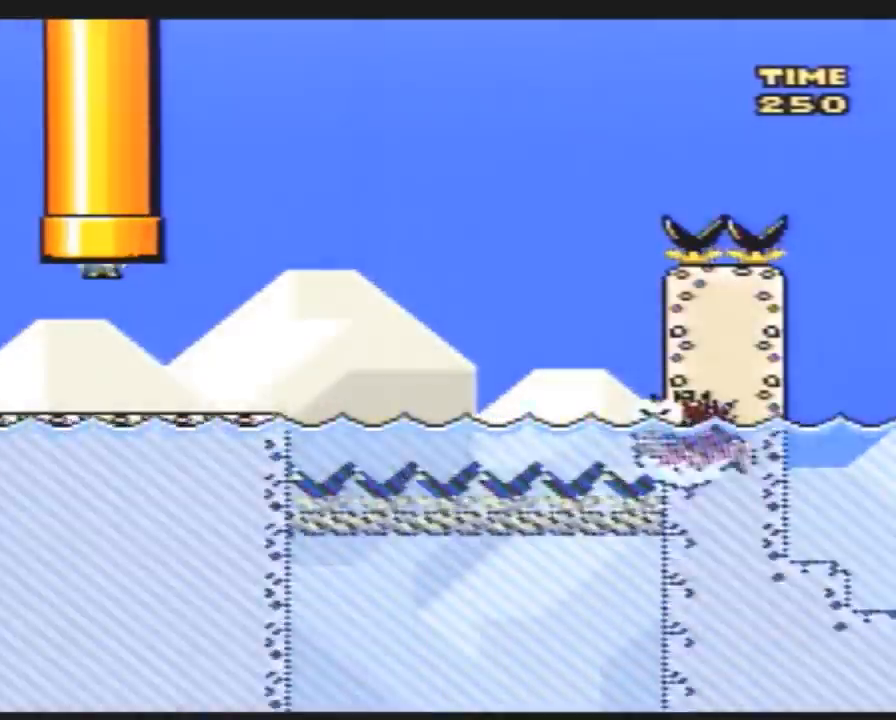
Gameplay with a controller (Nintendo layout); each line is a JSON object with the inputs held at the frame after it. "events" lists button and stick changes between this image and that frame as [ms after this image, input, new state], when the widget could be followed in between. Not read: B L3 R3.
{"buttons": ["Y", "DPAD_RIGHT"], "events": []}
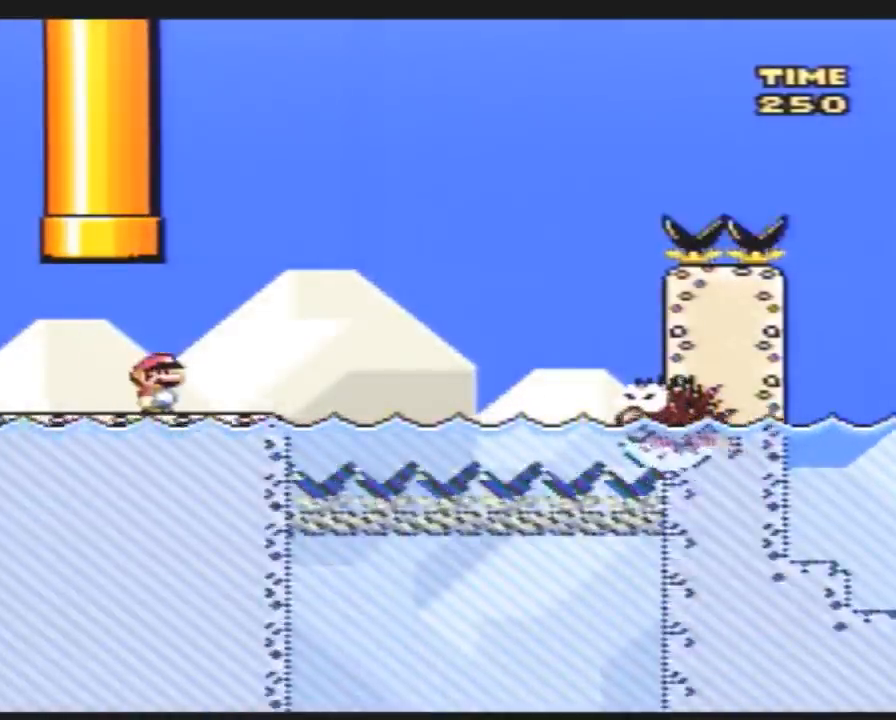
{"buttons": ["Y", "DPAD_RIGHT"], "events": [[83, "A", "down"], [267, "A", "up"]]}
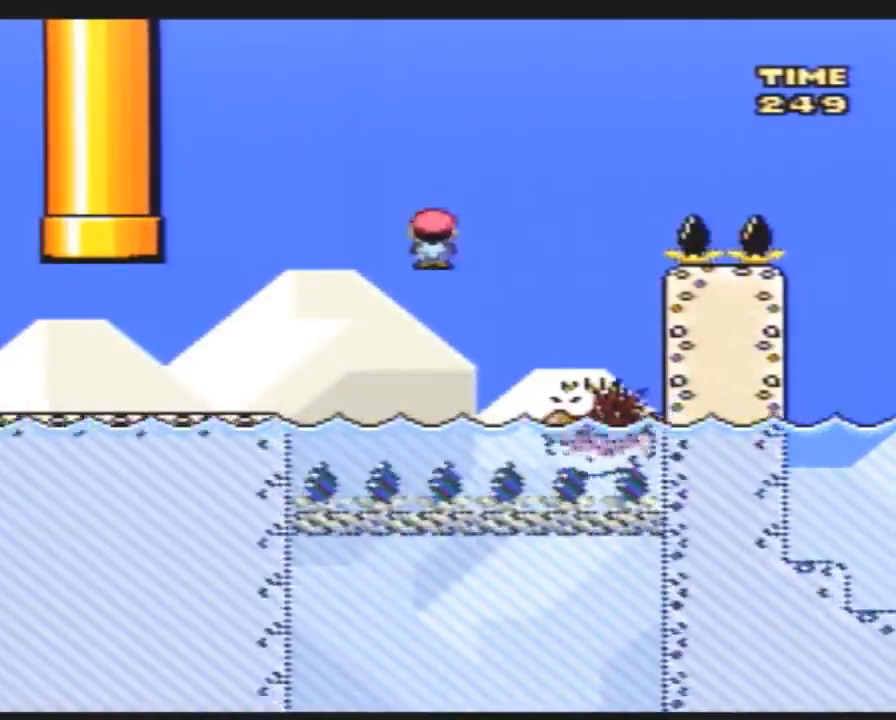
{"buttons": ["Y", "DPAD_RIGHT"], "events": [[83, "DPAD_DOWN", "down"], [83, "DPAD_LEFT", "down"], [83, "DPAD_RIGHT", "up"], [117, "DPAD_DOWN", "up"], [167, "DPAD_LEFT", "up"], [167, "DPAD_RIGHT", "down"]]}
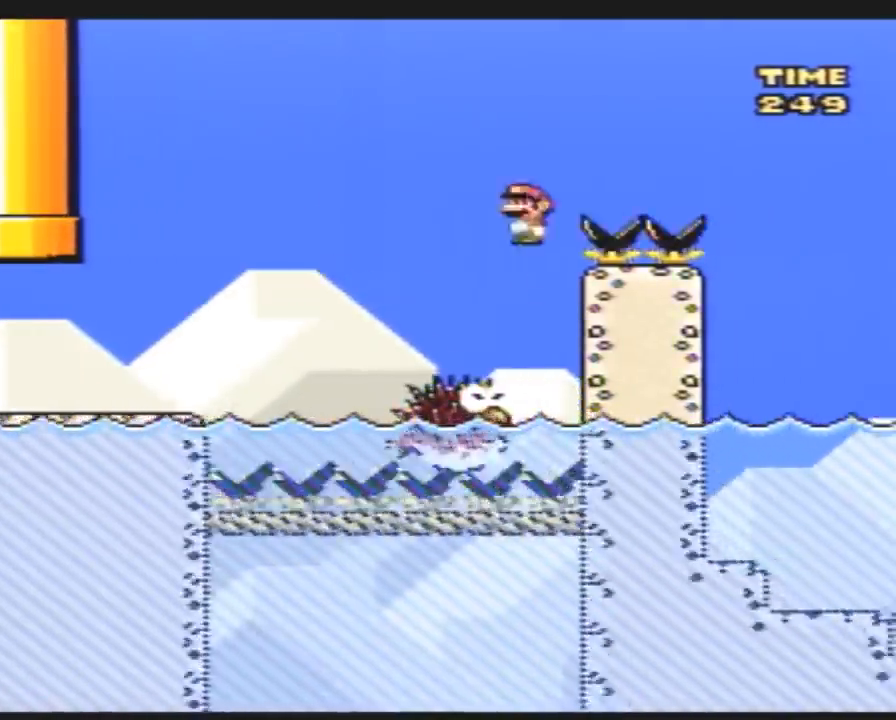
{"buttons": ["Y", "DPAD_RIGHT"], "events": []}
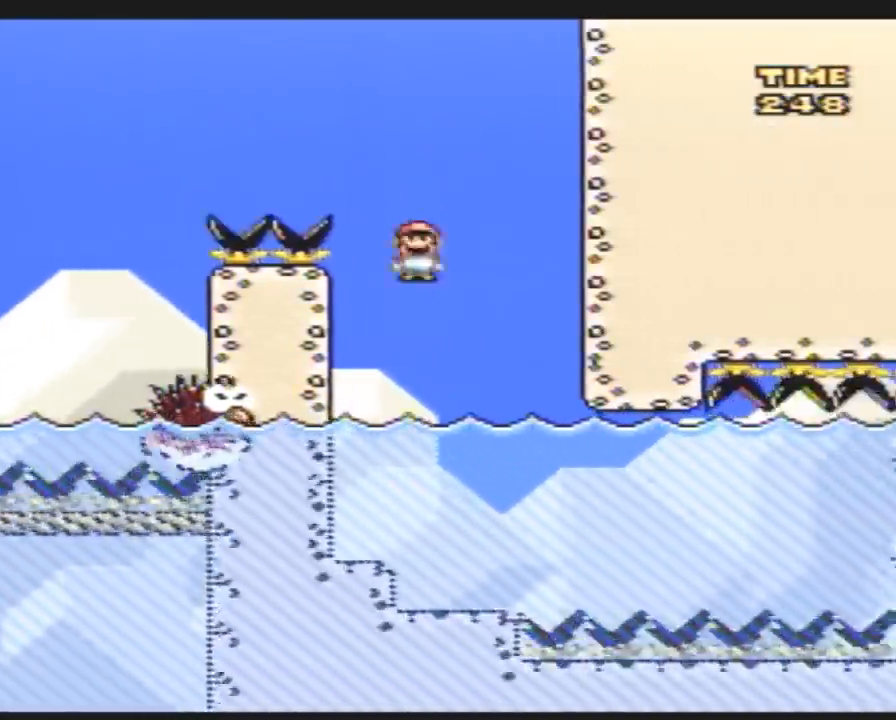
{"buttons": [], "events": [[200, "Y", "up"], [267, "DPAD_RIGHT", "up"]]}
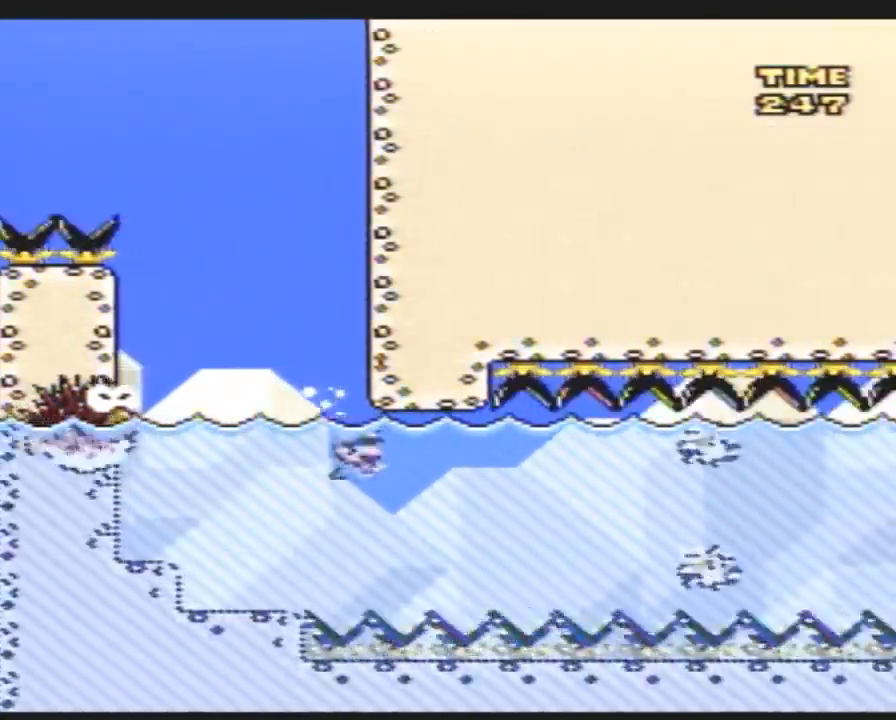
{"buttons": ["DPAD_DOWN"], "events": [[200, "DPAD_DOWN", "down"], [300, "DPAD_LEFT", "down"], [333, "DPAD_DOWN", "up"], [383, "DPAD_DOWN", "down"], [417, "DPAD_LEFT", "up"]]}
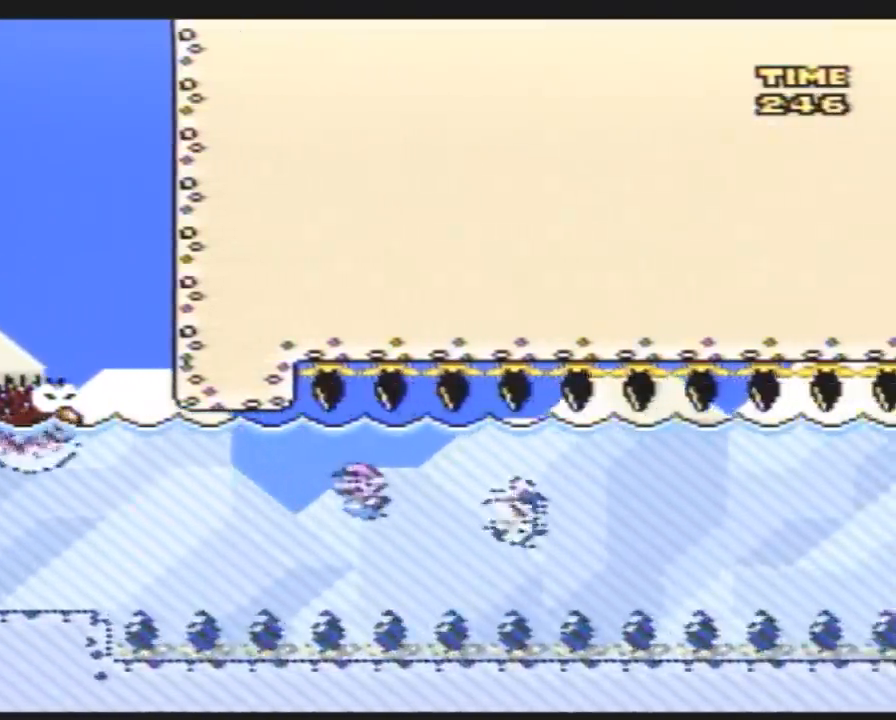
{"buttons": ["DPAD_DOWN"], "events": []}
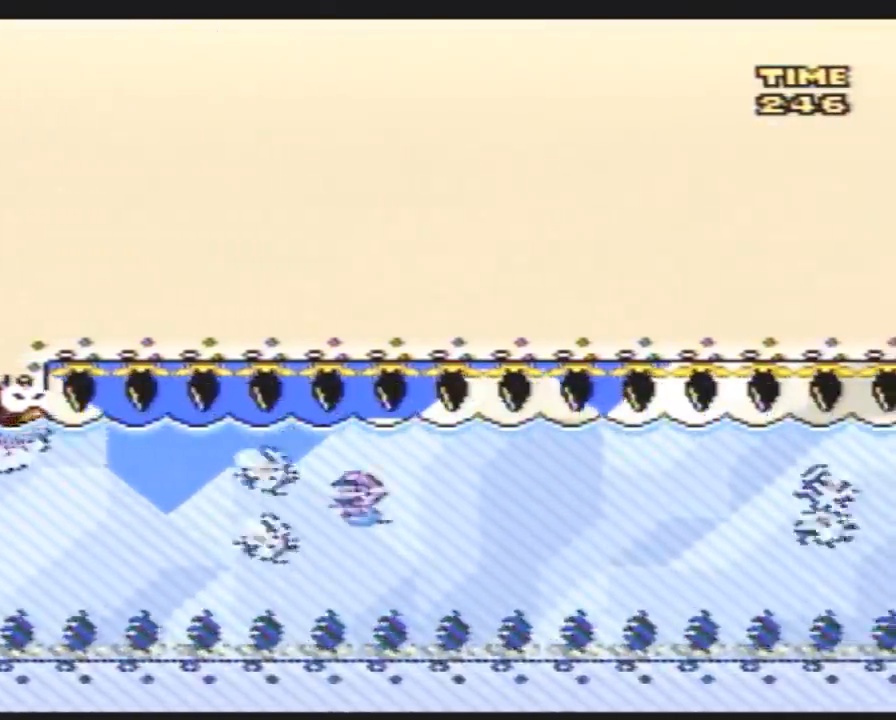
{"buttons": ["DPAD_DOWN", "DPAD_LEFT"], "events": [[500, "DPAD_LEFT", "down"]]}
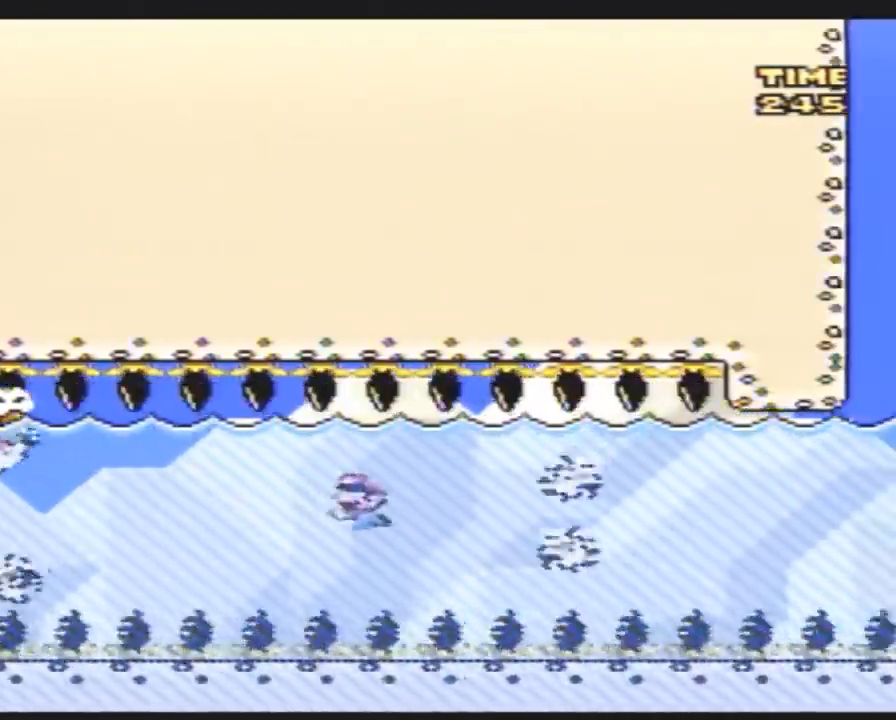
{"buttons": ["DPAD_DOWN"], "events": [[167, "DPAD_LEFT", "up"]]}
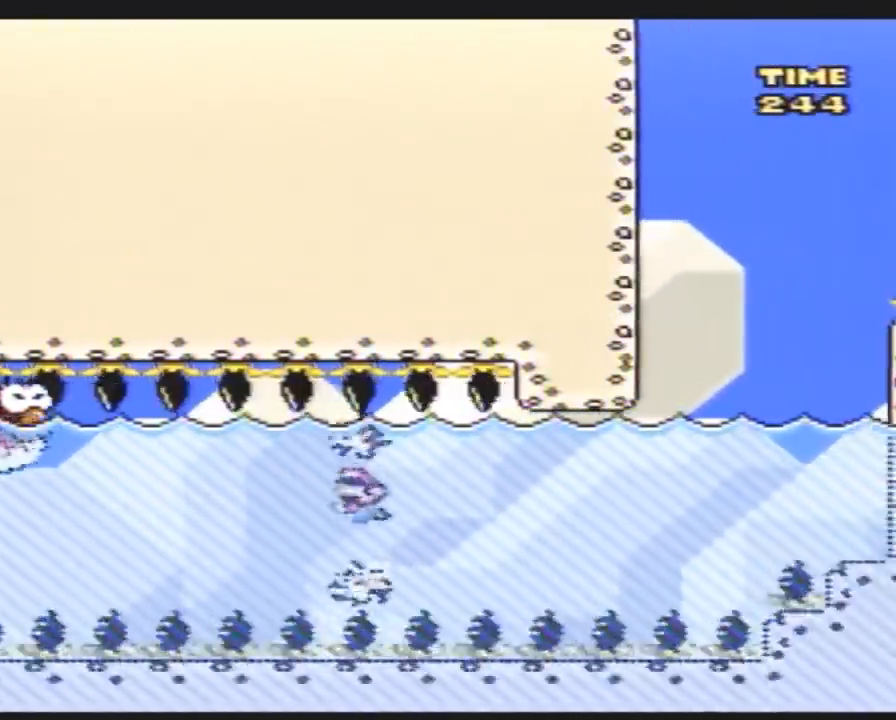
{"buttons": ["DPAD_UP", "DPAD_LEFT"], "events": [[417, "DPAD_LEFT", "down"], [450, "DPAD_DOWN", "up"], [450, "DPAD_UP", "down"]]}
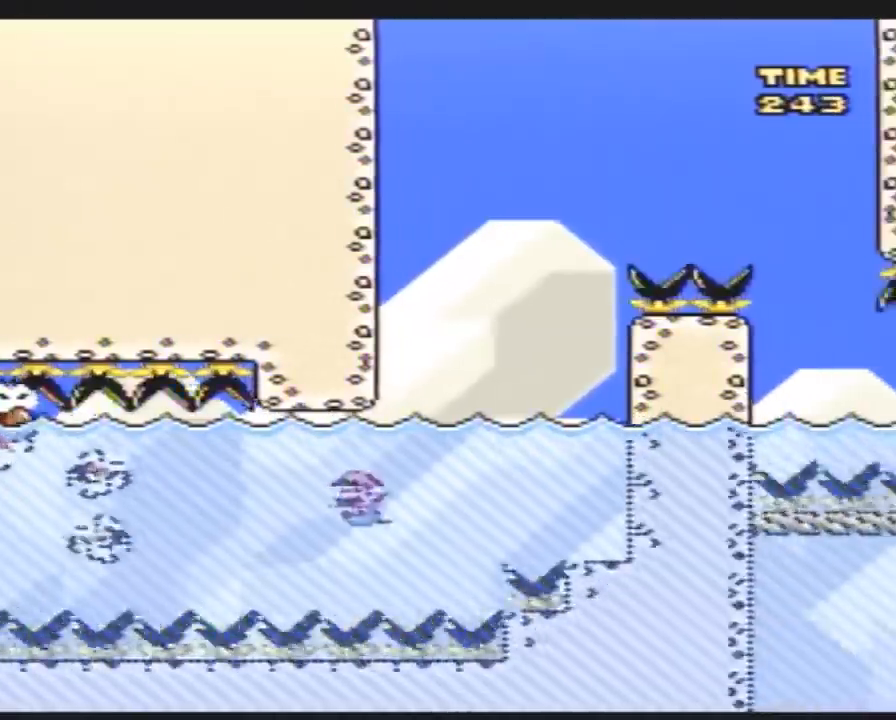
{"buttons": ["Y", "DPAD_UP"], "events": [[367, "Y", "down"], [450, "DPAD_LEFT", "up"]]}
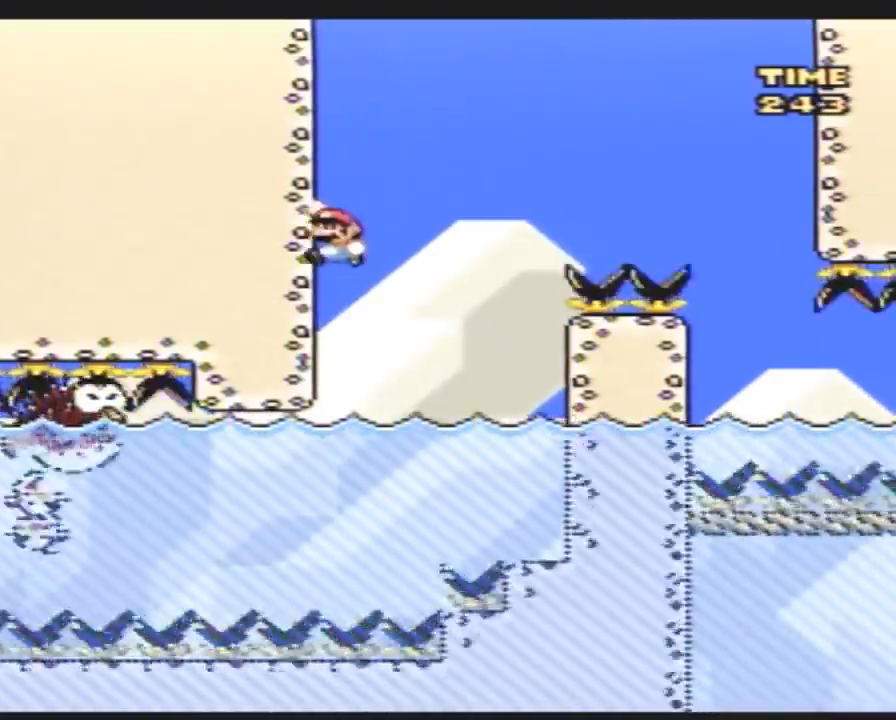
{"buttons": ["A", "Y", "DPAD_UP", "DPAD_LEFT"], "events": [[417, "A", "down"], [483, "DPAD_LEFT", "down"]]}
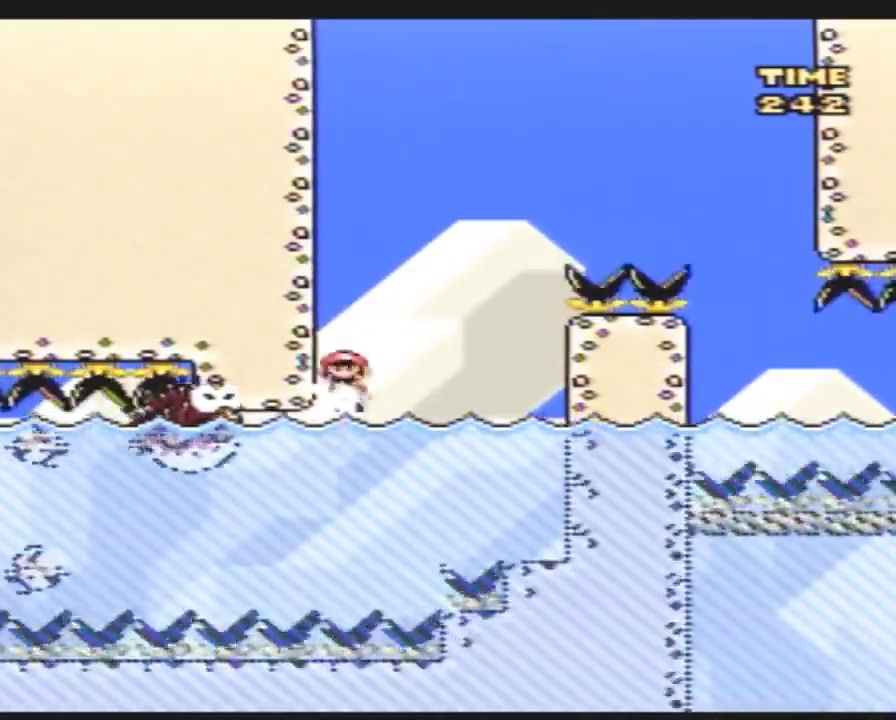
{"buttons": ["Y", "DPAD_RIGHT"], "events": [[300, "A", "up"], [450, "DPAD_LEFT", "up"], [483, "DPAD_RIGHT", "down"], [483, "DPAD_UP", "up"]]}
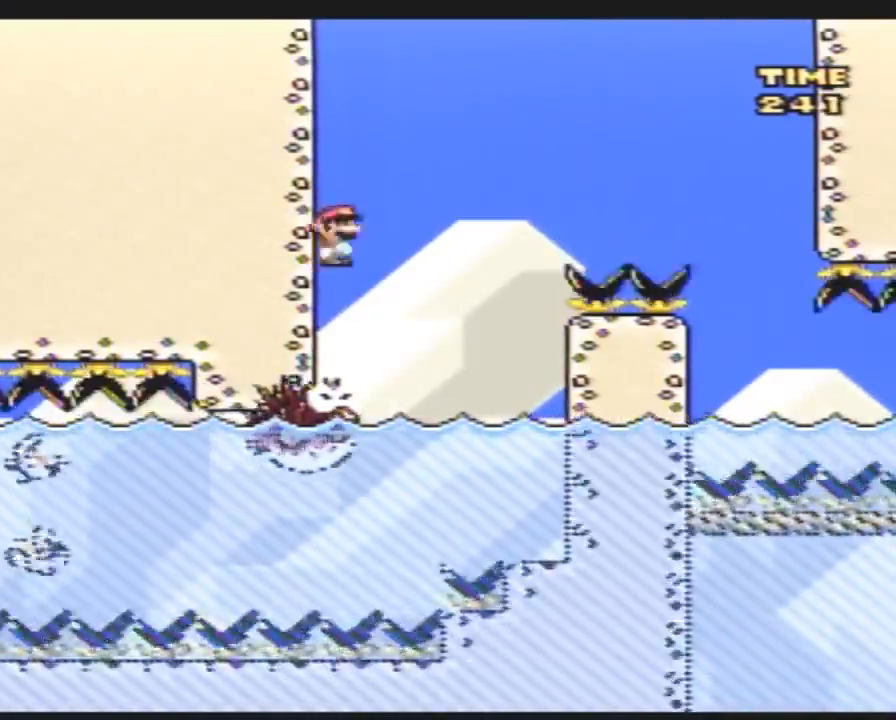
{"buttons": ["Y", "DPAD_RIGHT"], "events": []}
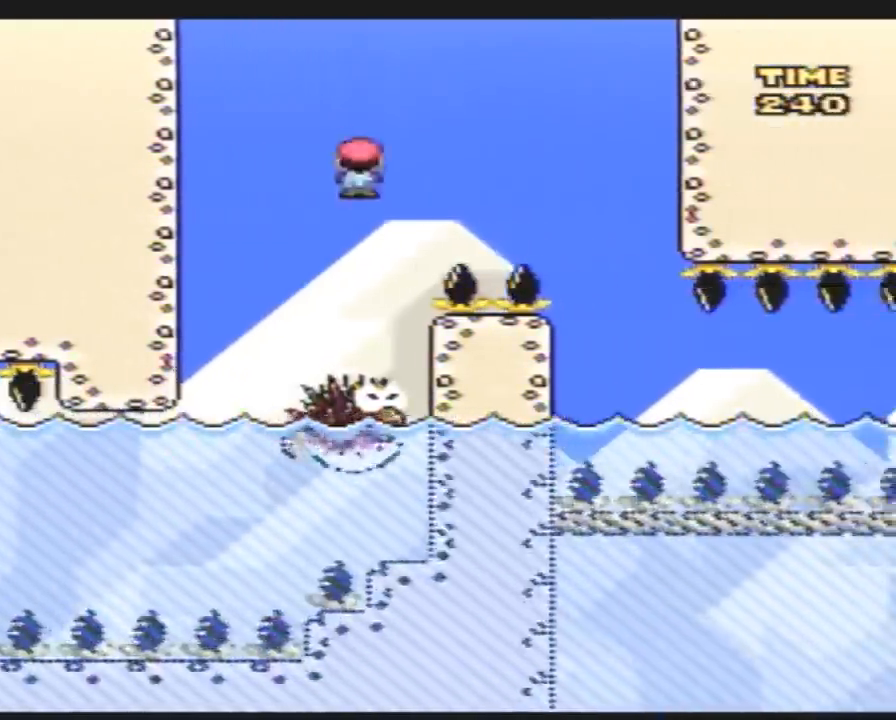
{"buttons": ["Y", "DPAD_RIGHT"], "events": [[333, "DPAD_DOWN", "down"], [333, "DPAD_RIGHT", "up"], [350, "DPAD_DOWN", "up"], [350, "DPAD_LEFT", "down"], [417, "DPAD_LEFT", "up"], [417, "DPAD_RIGHT", "down"]]}
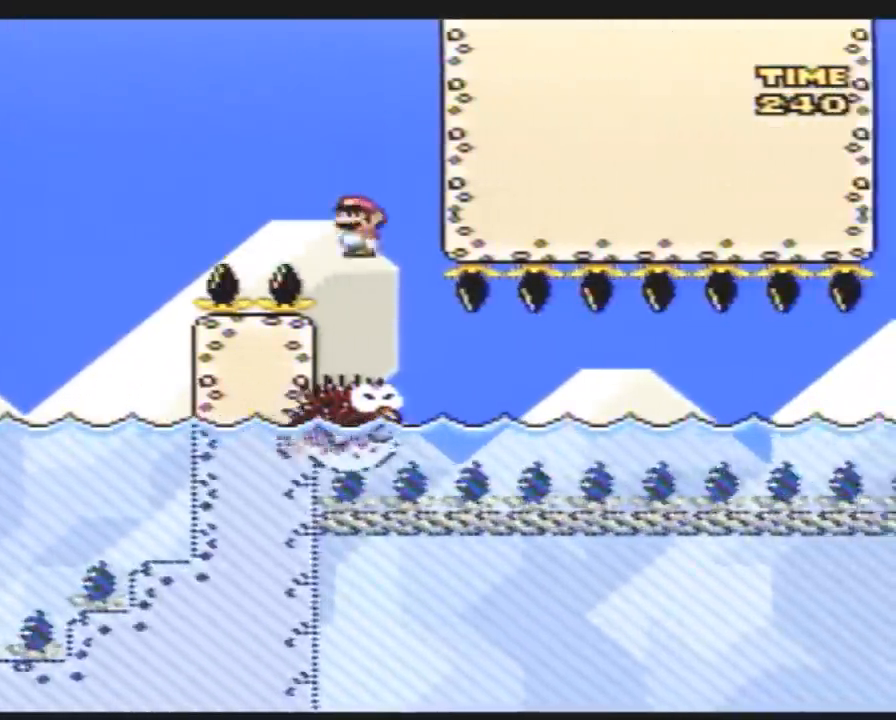
{"buttons": ["Y", "DPAD_RIGHT"], "events": []}
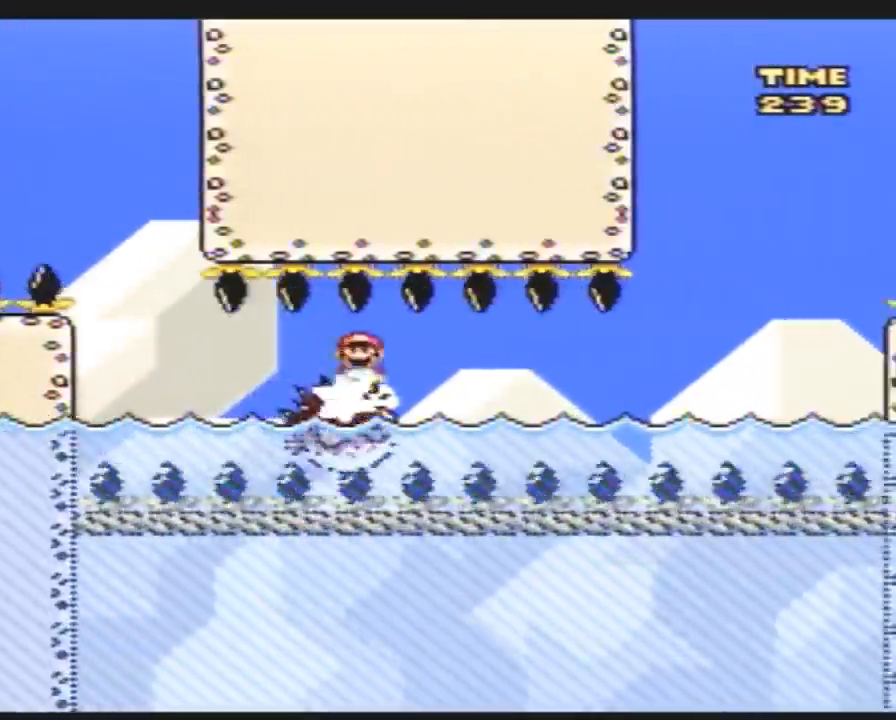
{"buttons": ["Y", "DPAD_RIGHT"], "events": []}
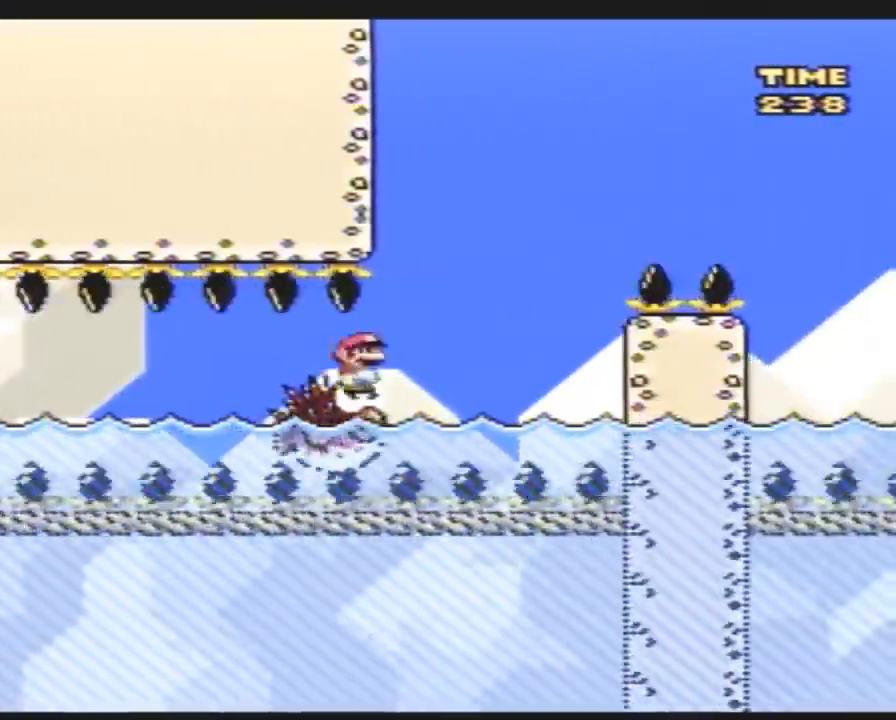
{"buttons": ["Y", "DPAD_RIGHT"], "events": [[150, "DPAD_LEFT", "down"], [150, "DPAD_RIGHT", "up"], [233, "DPAD_LEFT", "up"], [233, "DPAD_RIGHT", "down"]]}
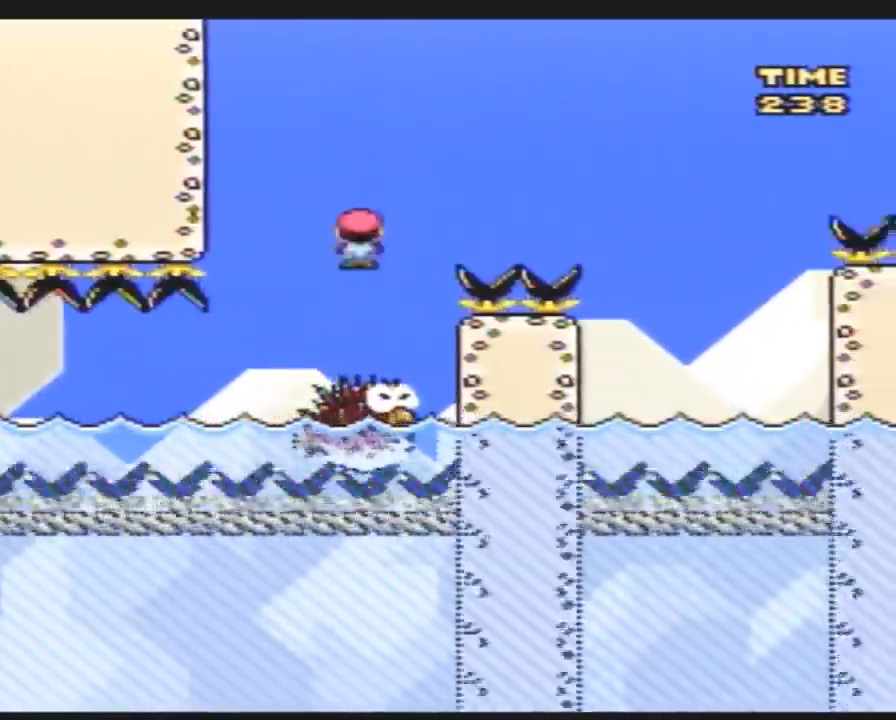
{"buttons": ["Y", "DPAD_RIGHT"], "events": []}
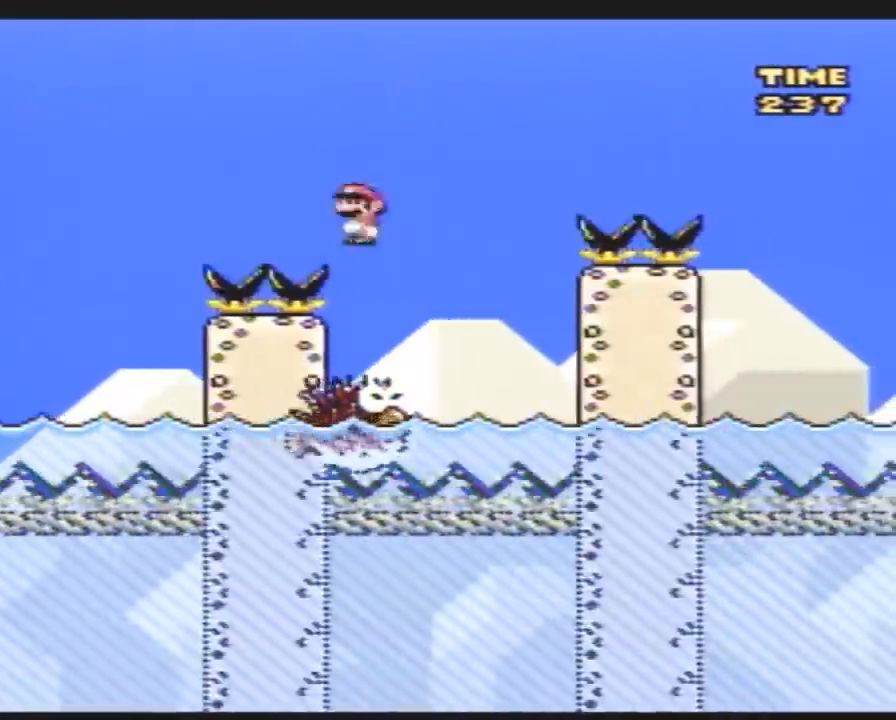
{"buttons": ["Y", "DPAD_RIGHT"], "events": [[50, "DPAD_LEFT", "down"], [50, "DPAD_RIGHT", "up"], [117, "DPAD_DOWN", "down"], [133, "DPAD_DOWN", "up"], [133, "DPAD_LEFT", "up"], [133, "DPAD_RIGHT", "down"]]}
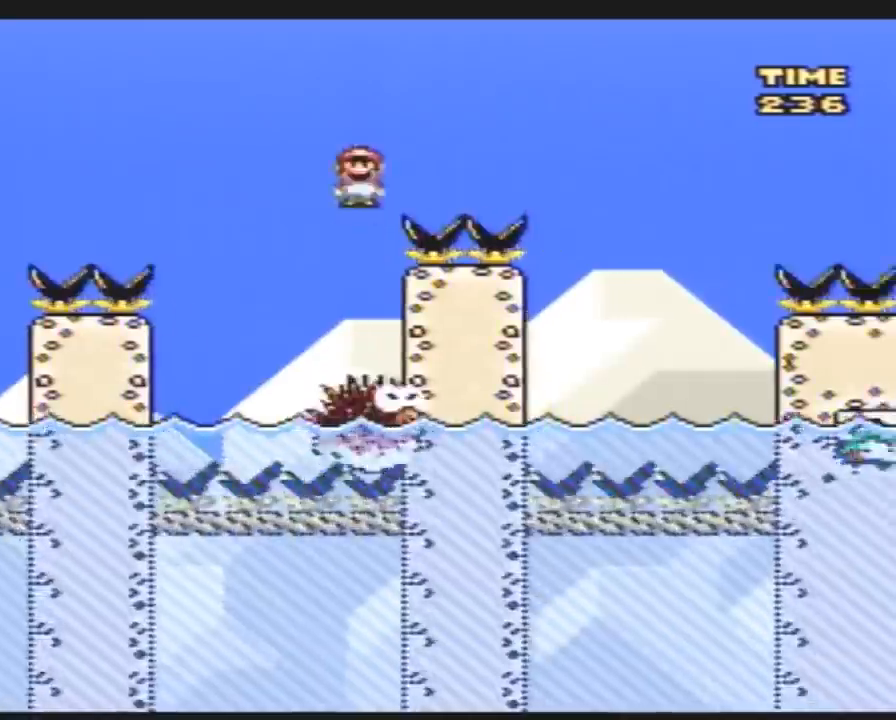
{"buttons": ["Y", "DPAD_LEFT"], "events": [[417, "DPAD_RIGHT", "up"], [450, "DPAD_LEFT", "down"]]}
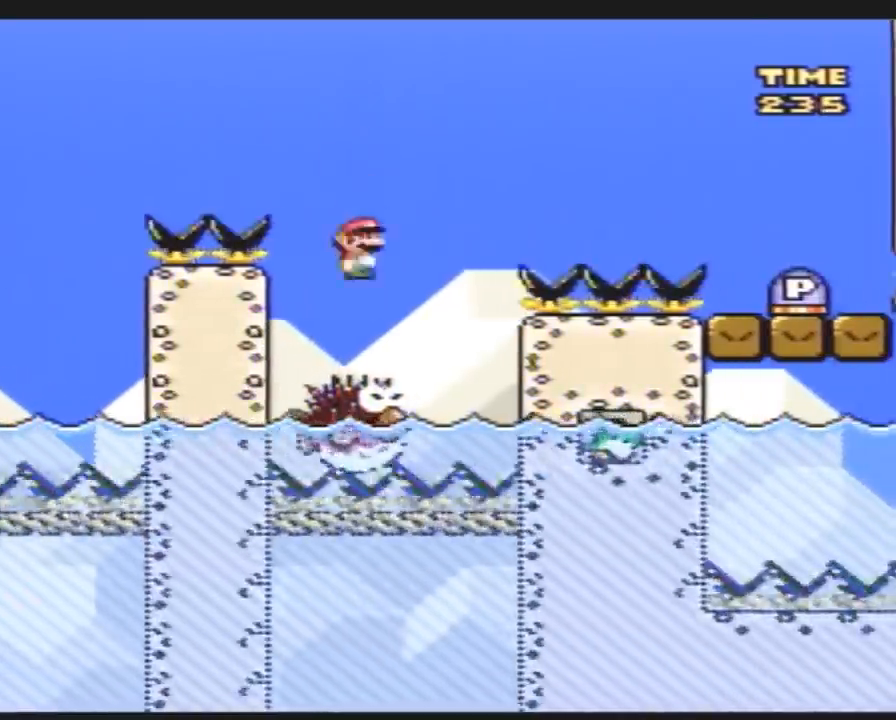
{"buttons": ["Y", "DPAD_RIGHT"], "events": [[17, "DPAD_LEFT", "up"], [17, "DPAD_RIGHT", "down"], [167, "DPAD_RIGHT", "up"], [267, "DPAD_RIGHT", "down"]]}
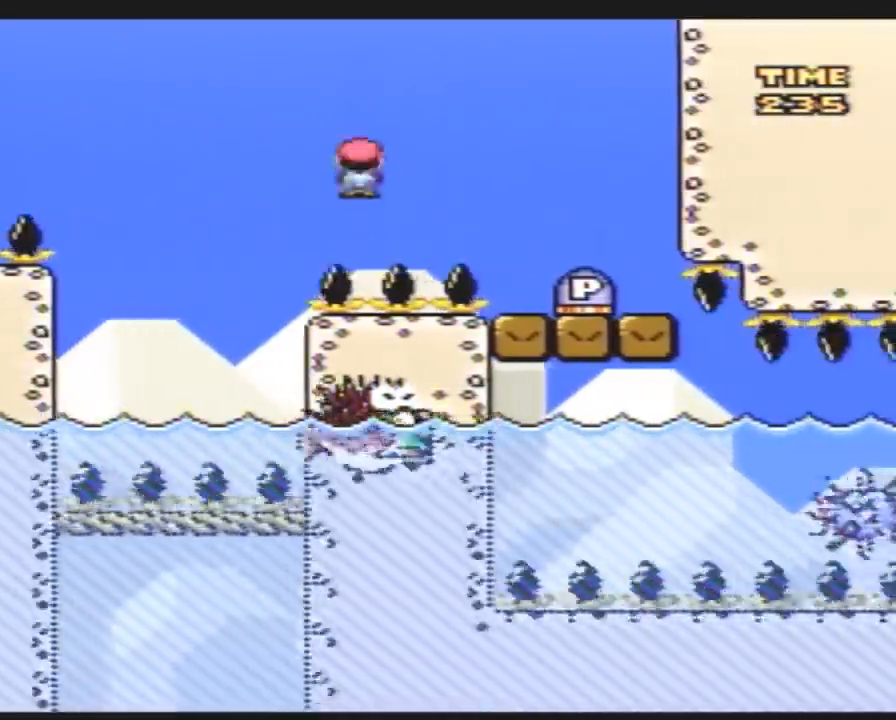
{"buttons": ["DPAD_LEFT"], "events": [[267, "Y", "up"], [300, "DPAD_LEFT", "down"], [300, "DPAD_RIGHT", "up"]]}
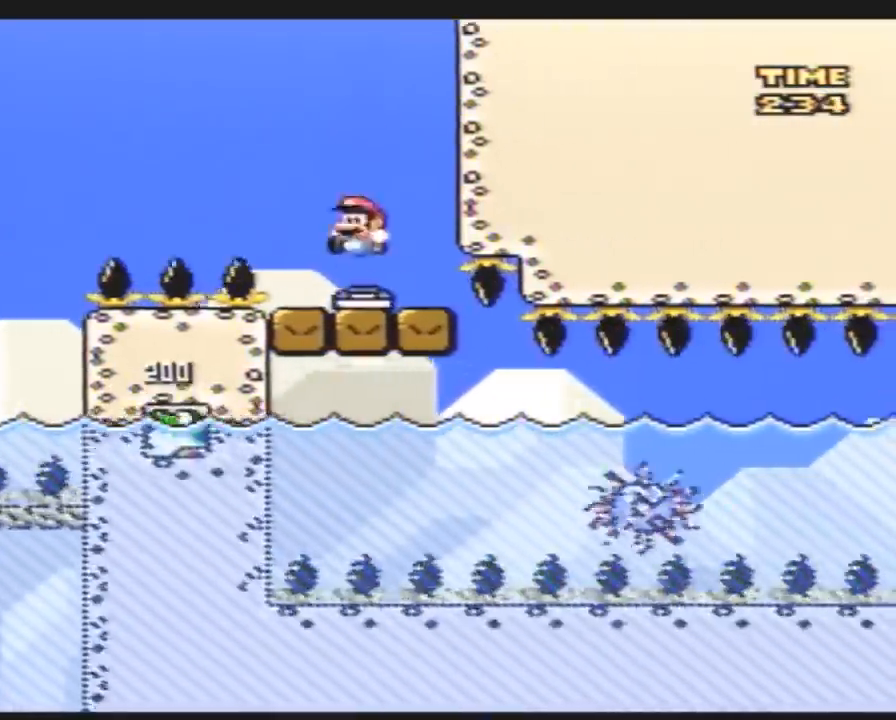
{"buttons": [], "events": [[17, "DPAD_LEFT", "up"], [17, "DPAD_UP", "down"], [50, "DPAD_RIGHT", "down"], [50, "DPAD_UP", "up"], [167, "DPAD_RIGHT", "up"], [333, "DPAD_RIGHT", "down"], [500, "DPAD_RIGHT", "up"]]}
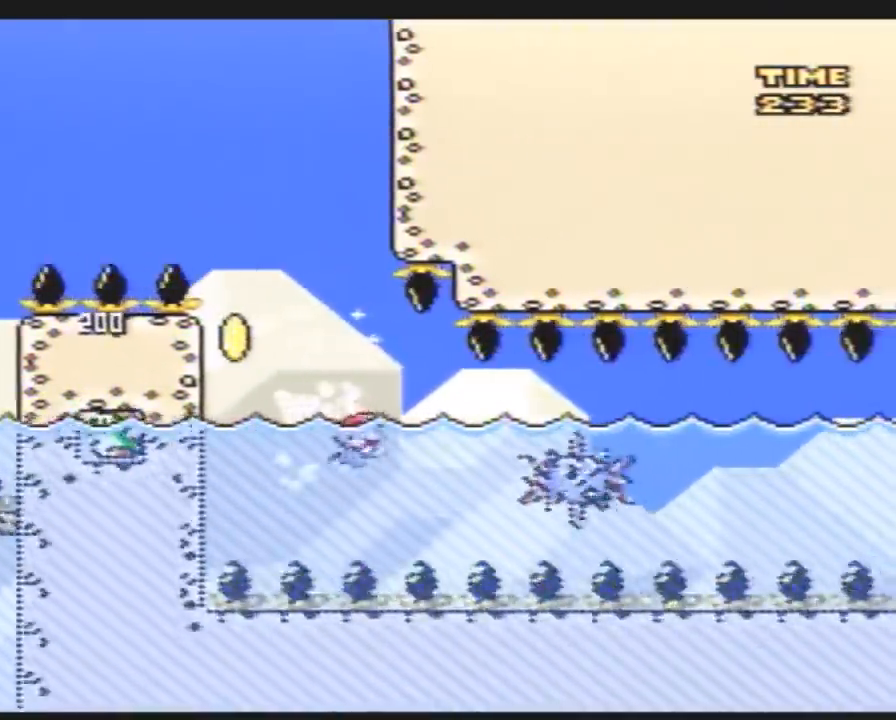
{"buttons": ["DPAD_DOWN"], "events": [[367, "DPAD_DOWN", "down"]]}
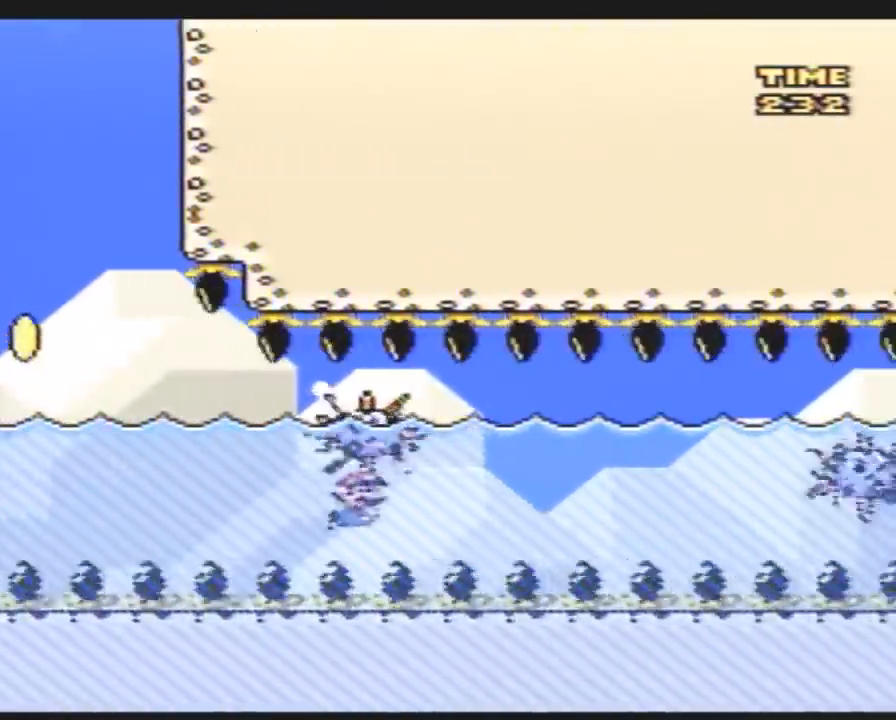
{"buttons": [], "events": [[33, "DPAD_DOWN", "up"]]}
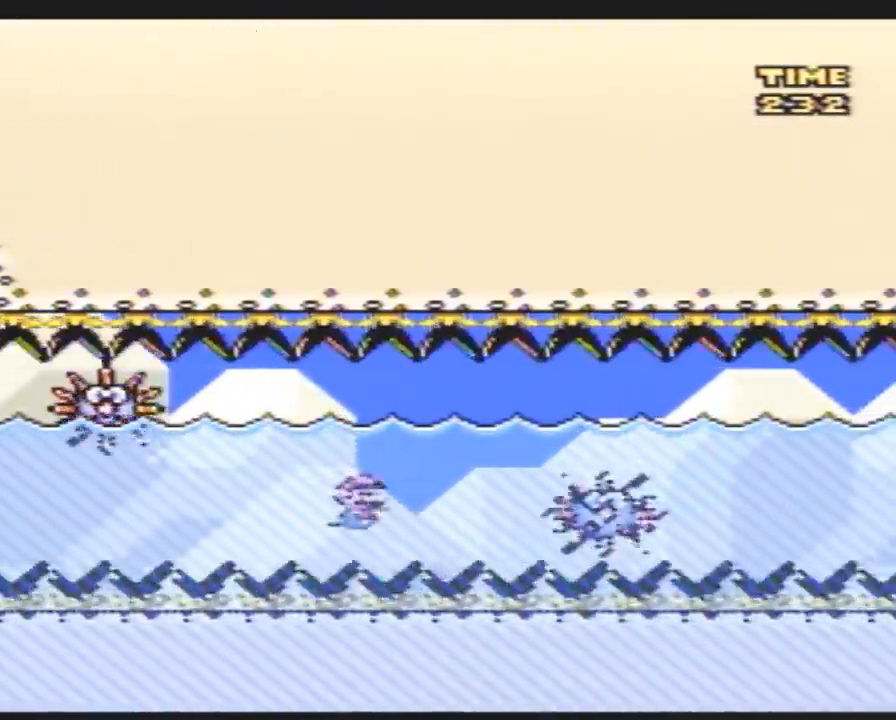
{"buttons": ["Y"], "events": [[333, "Y", "down"]]}
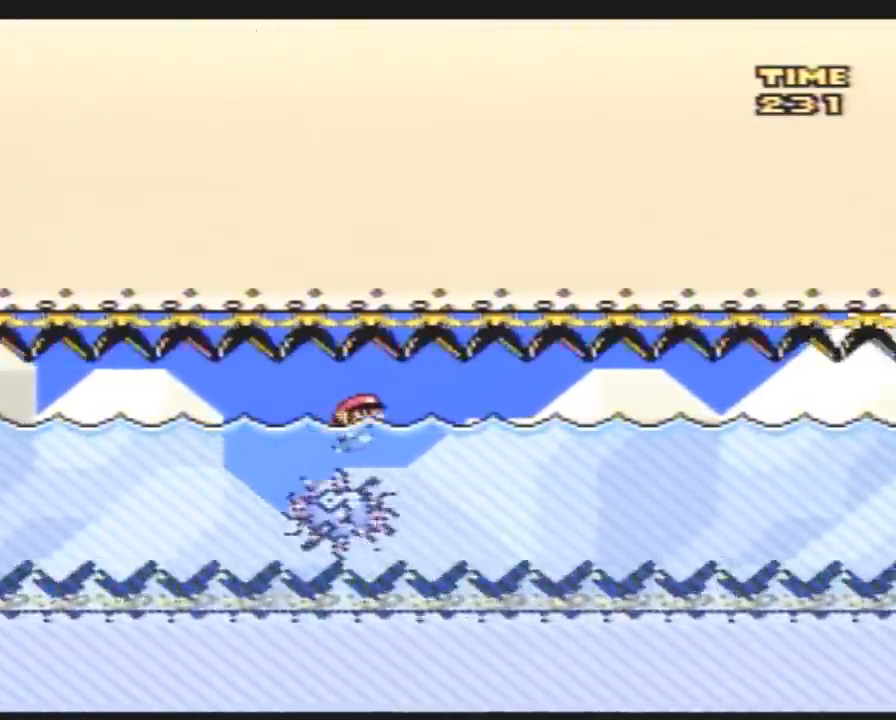
{"buttons": ["Y"], "events": []}
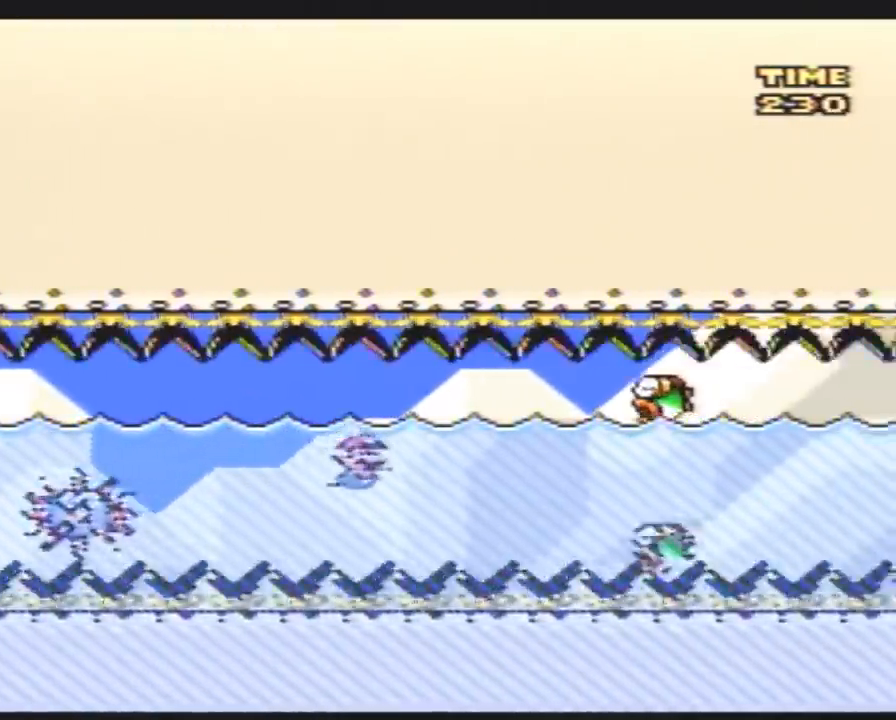
{"buttons": ["Y"], "events": []}